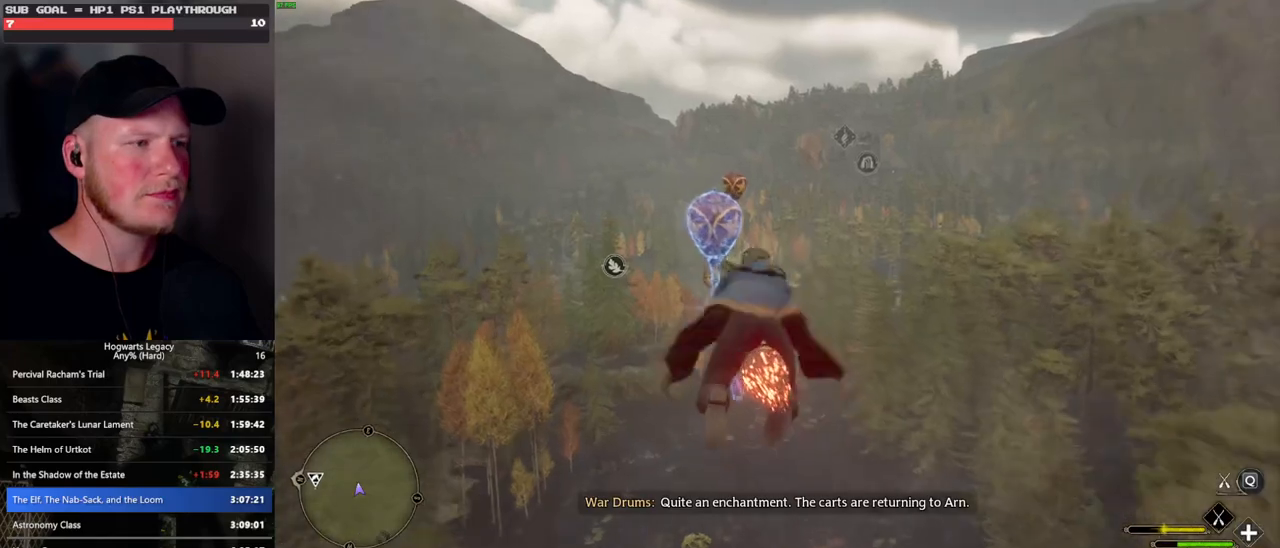
Gameplay with keyboard and mouse; each line is a JSON object with the keys and mouse buttons held at the frame after it. "events" lists presses ("down") and releases ("up") of ".", "/", "0", "1", "2", "3", "4", "5", "6", "7", "8", "9", "a", "alt_l", "alt_r", "b", "backslash", "backspace", "c", "caps_lock", "comma", "ctrl_l", "ctrl_r", "d", "e", "equals", "escape", "f", "f1", "f10", "f11", "f12", "f2", "f3", "f4", "f5", "f6", "f7", "f8", "f9", "g", "h", "i", "j", "k", "l", "lbracket", "m", "minus", "n", "o", "p", "q", "quote", "r", "rbracket", "return", "s", "semicolon", "shift_l", "shift_r", "space", "super", "t", "tab", "tilde", "u", "v", "w", "x", "y", "z", "mouse_left", "mouse_wheel", "mouse_right", "mouse_mb4" and "mouse_mb5" between this image and that frame as [ms after this image, input, new state], when the widget could be followed in between. "mouse_left", "mouse_wheel", "mouse_right", "mouse_mb4", "mouse_mb5" = the "left", "wheel", "right", "mb4", "mb5" buttons of the "mouse" list. No other keys are recorded. "wheel" means that the mouse wheel is clicked or scrolled. Mouse movement is not recorded.
{"keys": ["w"], "mouse": ["left"], "events": []}
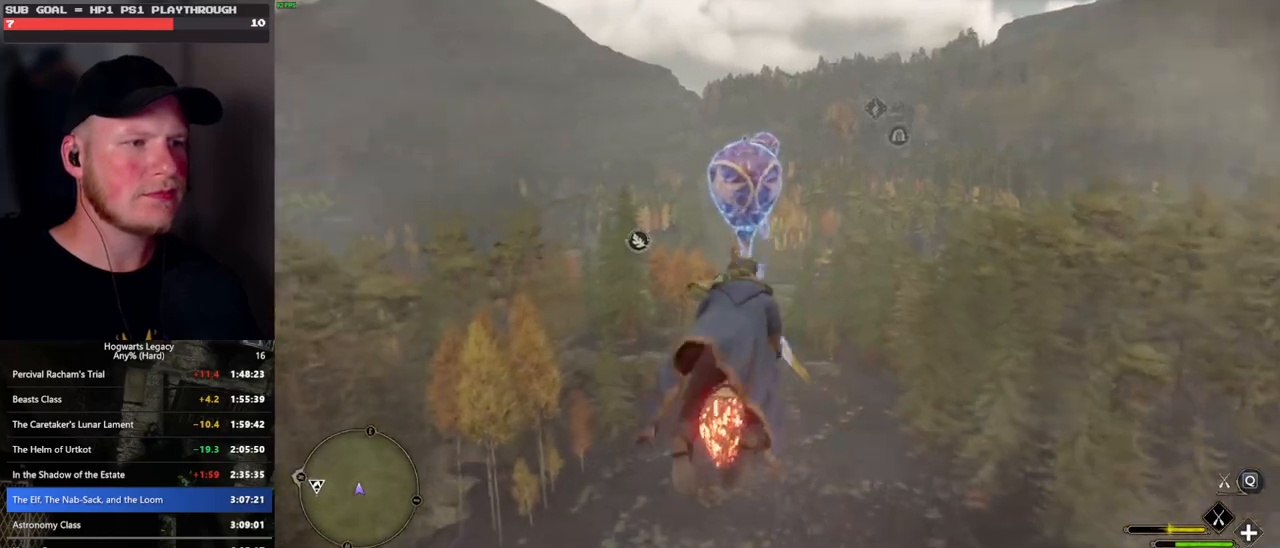
{"keys": ["w"], "mouse": ["left"], "events": []}
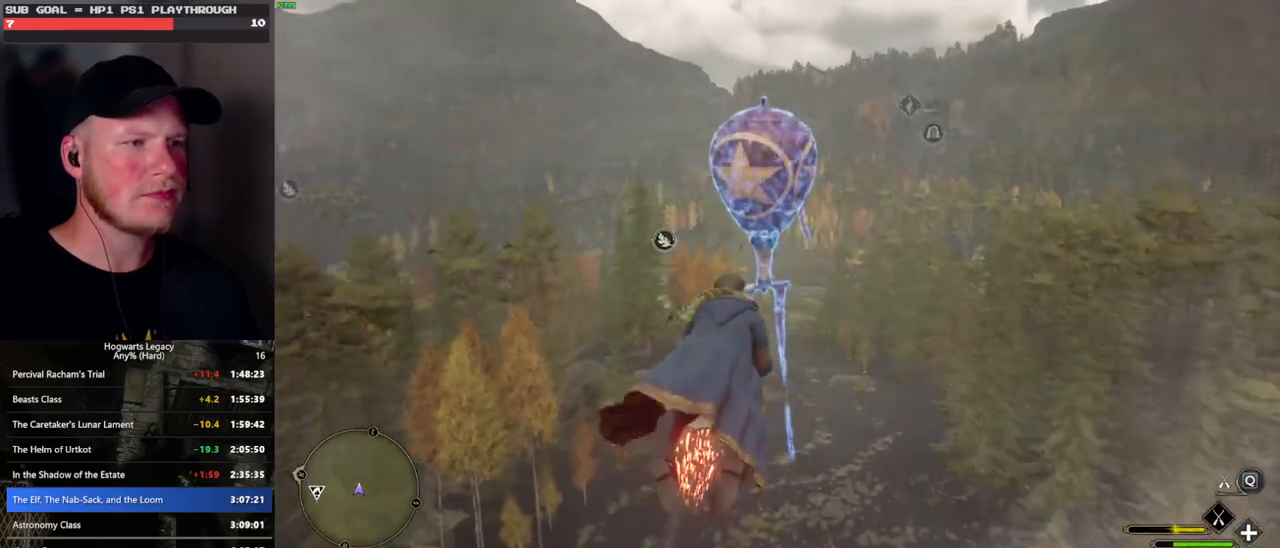
{"keys": ["w"], "mouse": ["left"], "events": []}
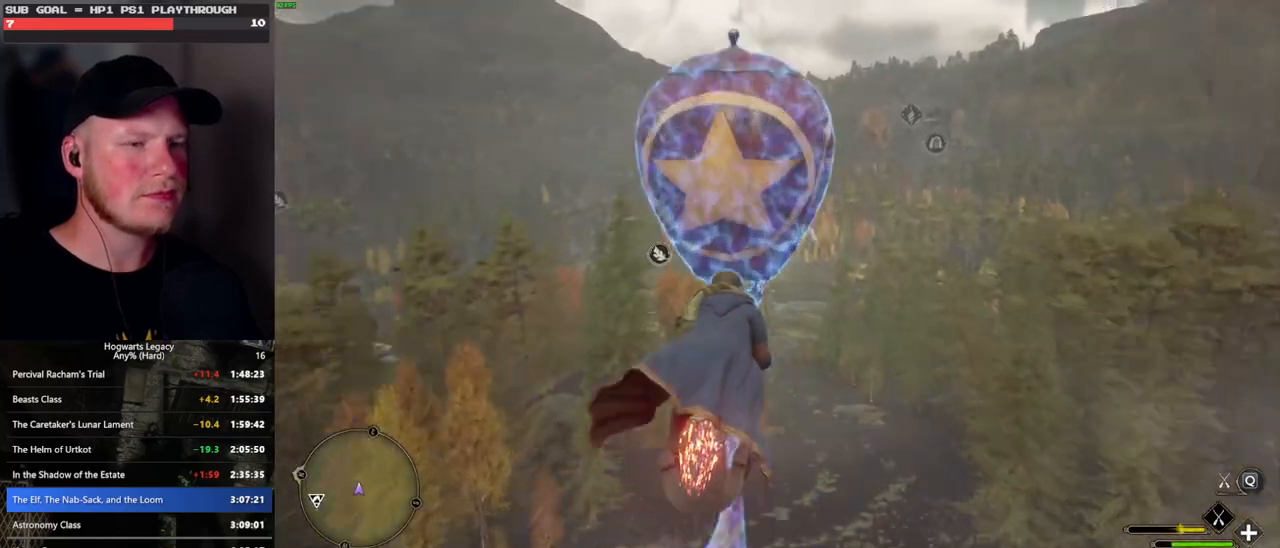
{"keys": ["ctrl_l", "w"], "mouse": ["left"], "events": [[67, "ctrl_l", "down"]]}
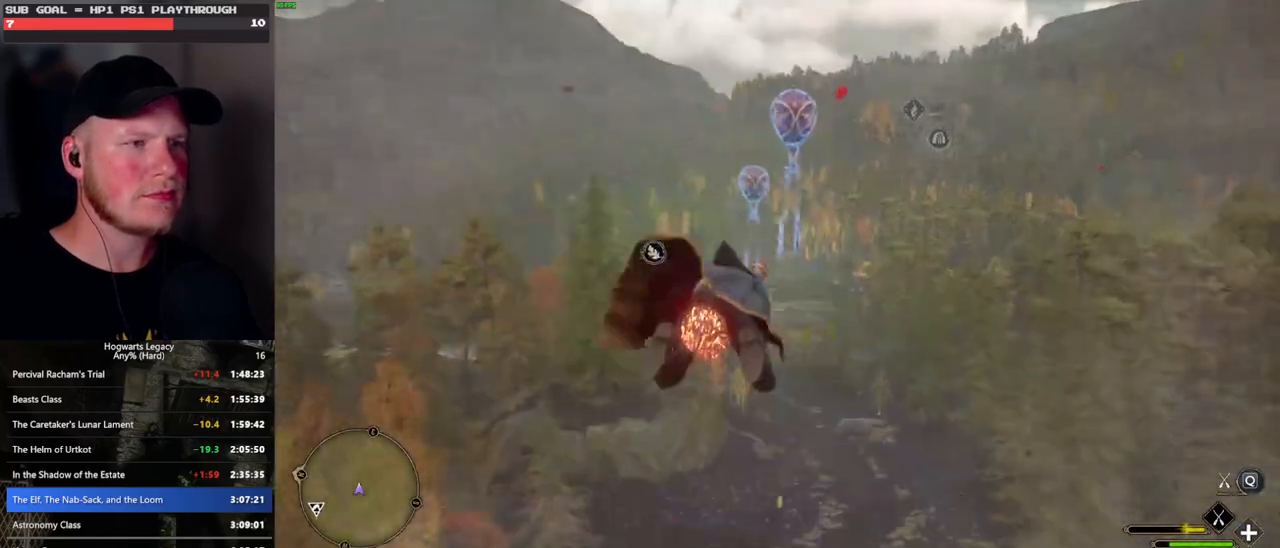
{"keys": ["space", "w"], "mouse": ["left"], "events": [[17, "ctrl_l", "up"], [150, "space", "down"]]}
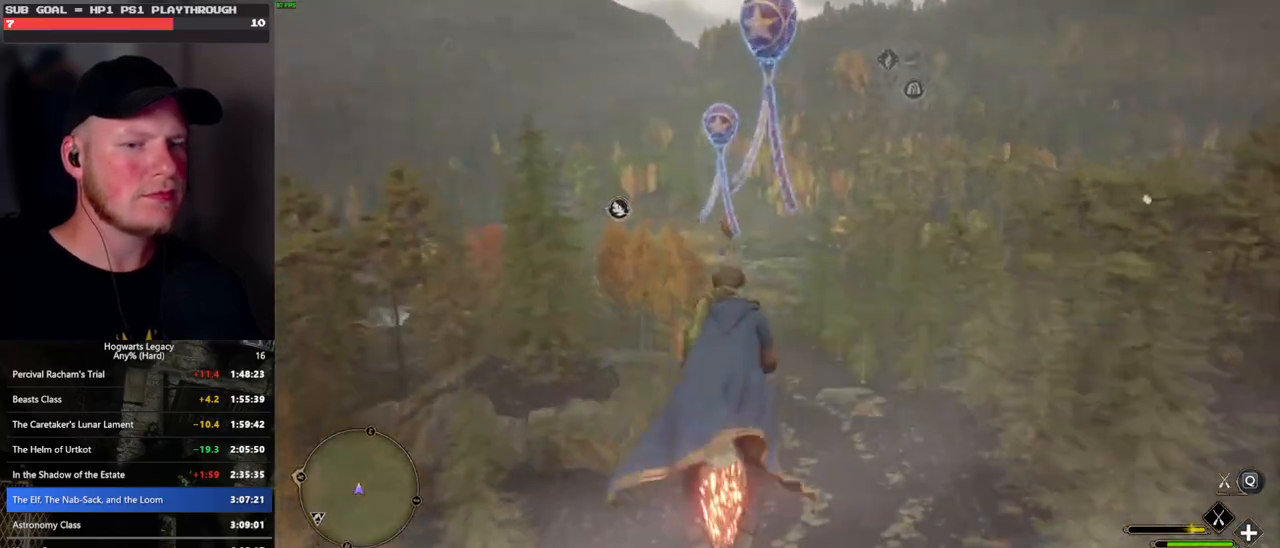
{"keys": ["w"], "mouse": ["left"], "events": [[83, "space", "up"]]}
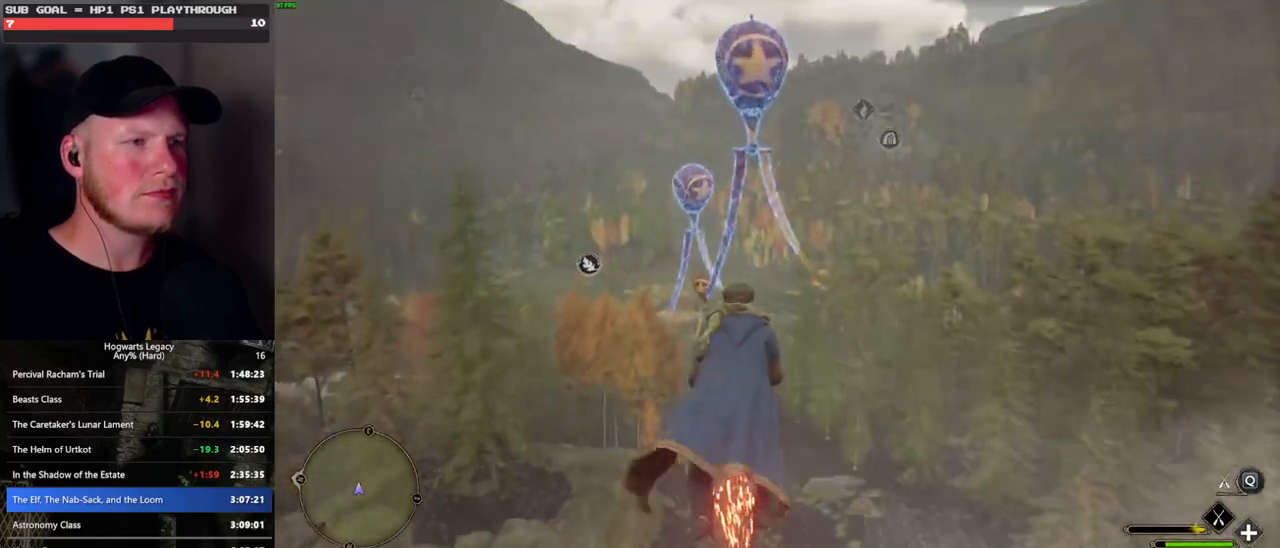
{"keys": ["w"], "mouse": ["left"], "events": []}
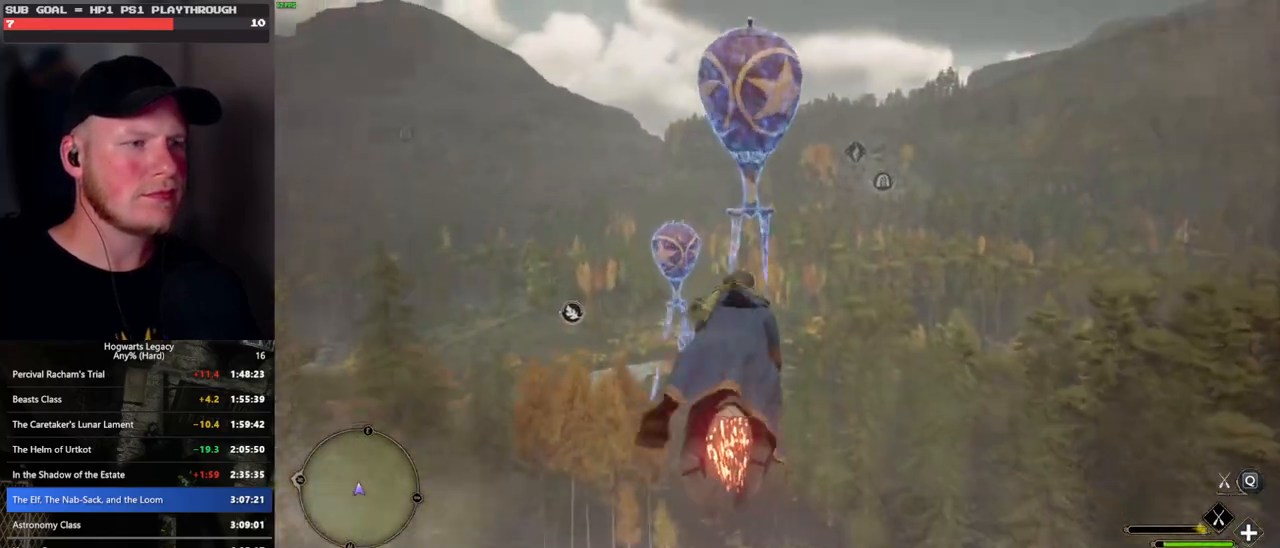
{"keys": ["w"], "mouse": ["left"], "events": []}
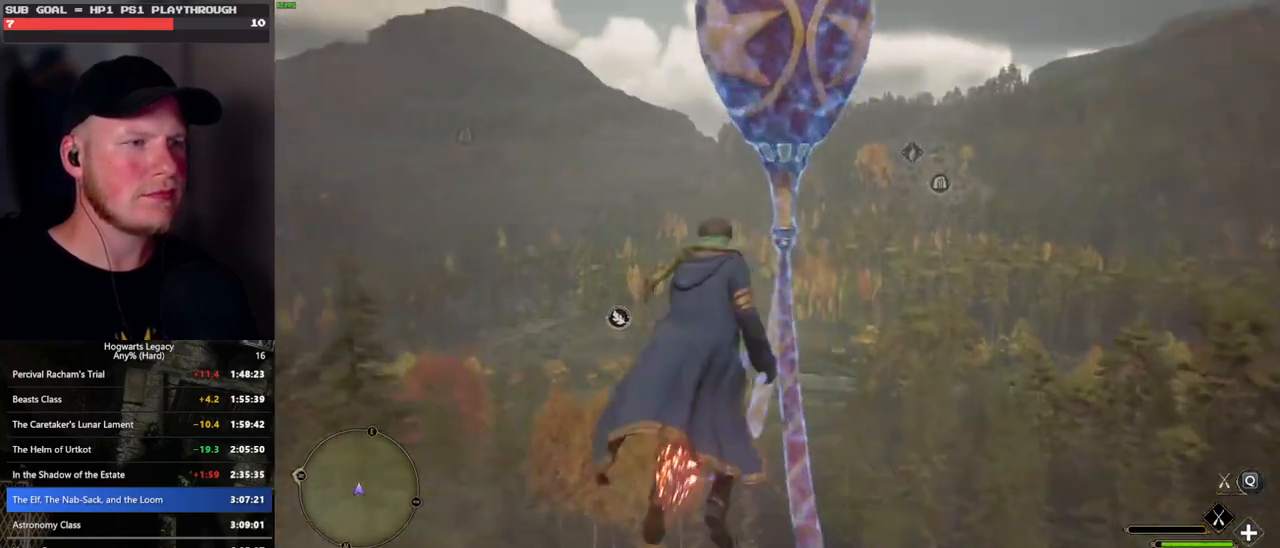
{"keys": ["w"], "mouse": ["left"], "events": [[117, "mouse_left", "up"], [367, "mouse_left", "down"]]}
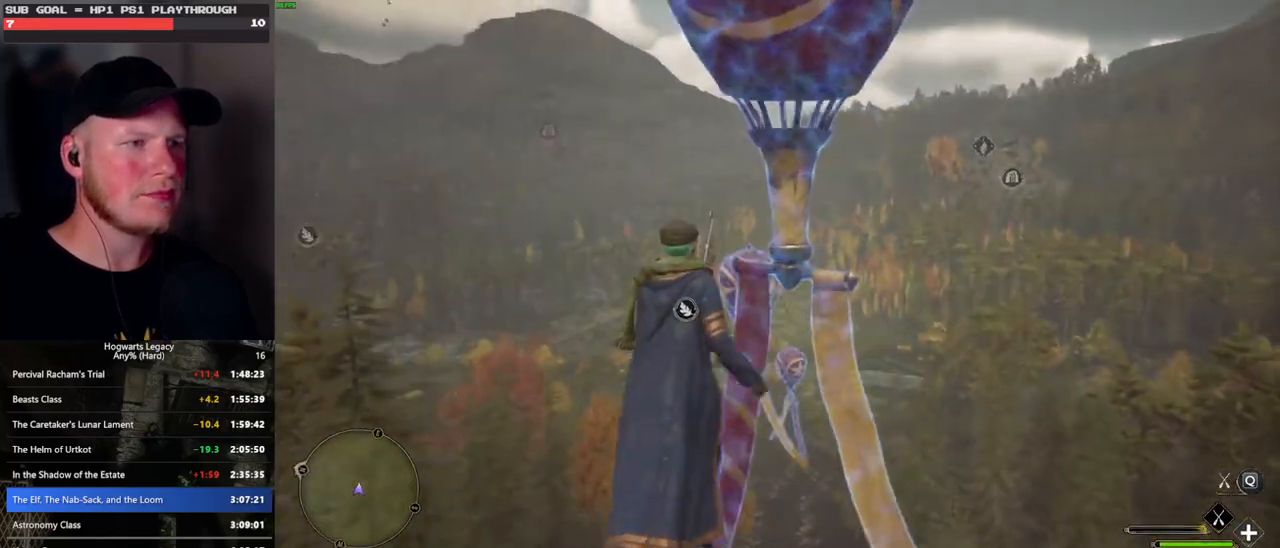
{"keys": ["w"], "mouse": [], "events": [[33, "mouse_left", "up"], [150, "shift_l", "down"], [300, "shift_l", "up"]]}
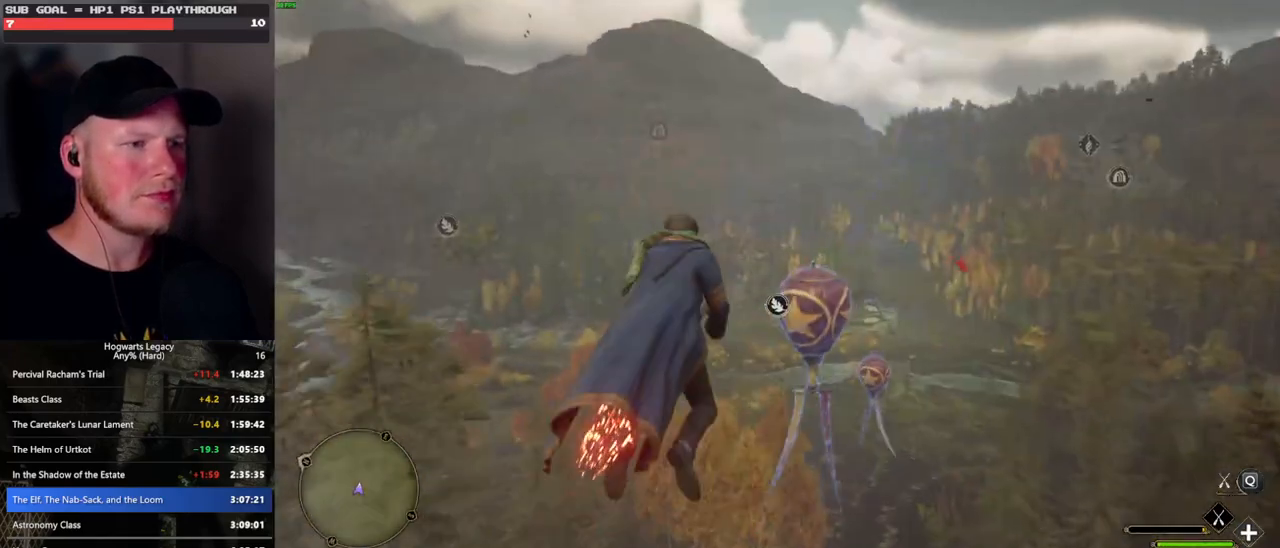
{"keys": ["ctrl_l", "w"], "mouse": ["left"], "events": [[83, "ctrl_l", "down"], [350, "mouse_left", "down"]]}
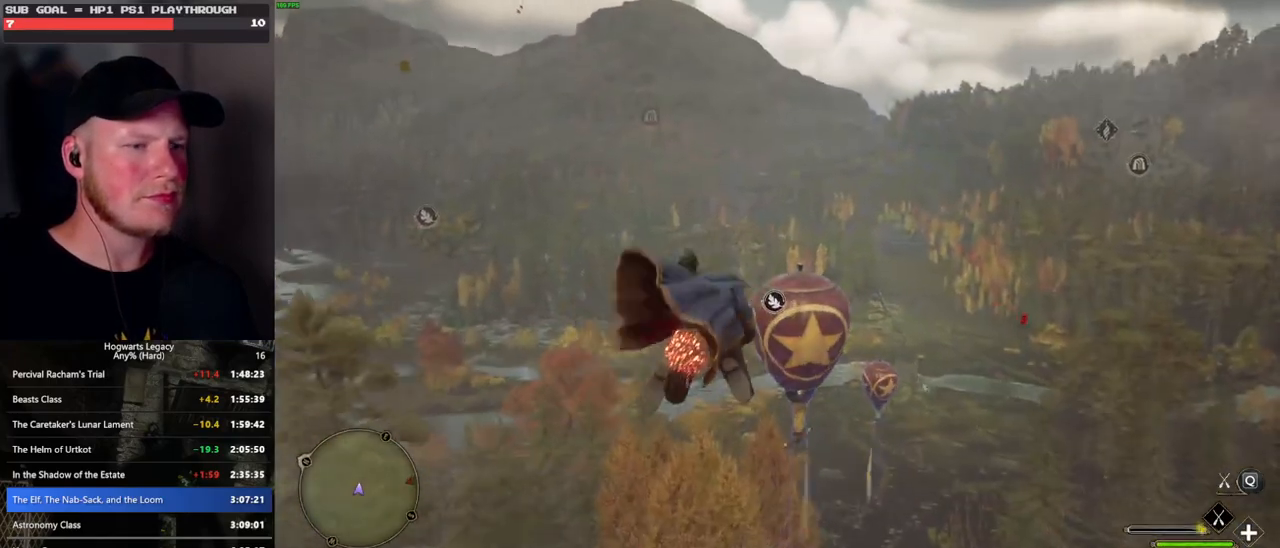
{"keys": ["w"], "mouse": ["left"], "events": [[300, "ctrl_l", "up"]]}
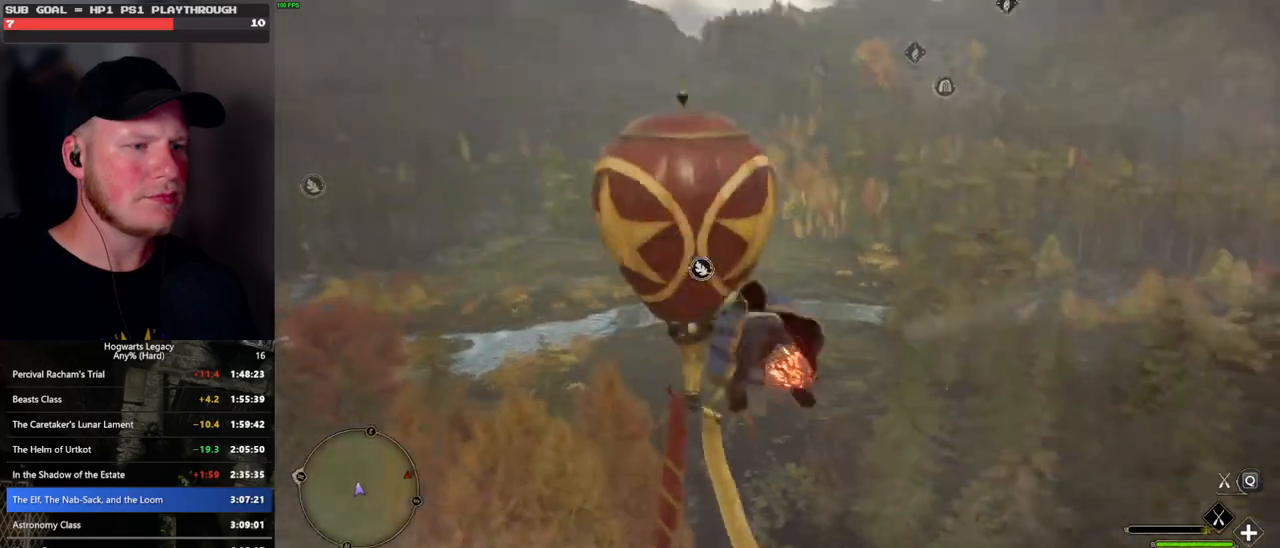
{"keys": ["ctrl_l", "w"], "mouse": ["left"], "events": [[317, "ctrl_l", "down"]]}
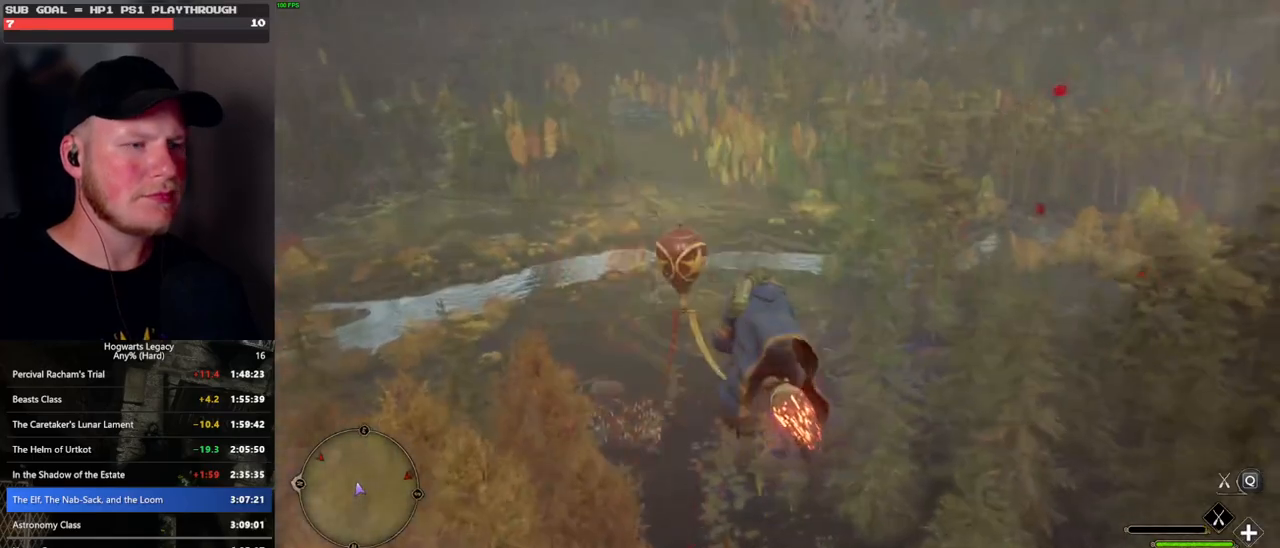
{"keys": ["ctrl_l", "w"], "mouse": ["left"], "events": []}
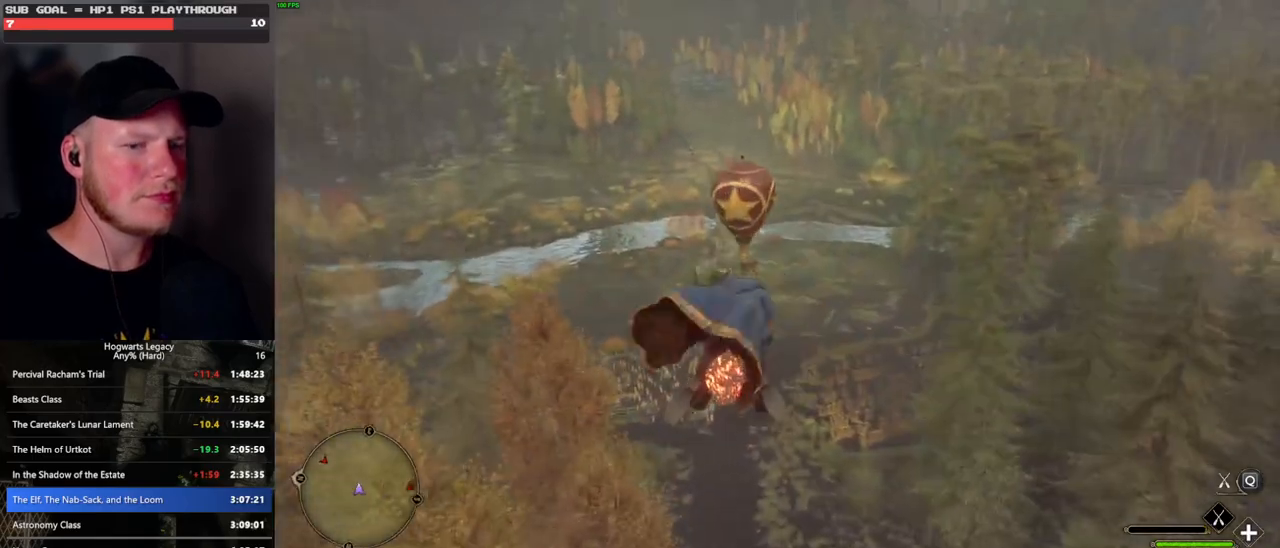
{"keys": ["w"], "mouse": ["left"], "events": [[167, "ctrl_l", "up"]]}
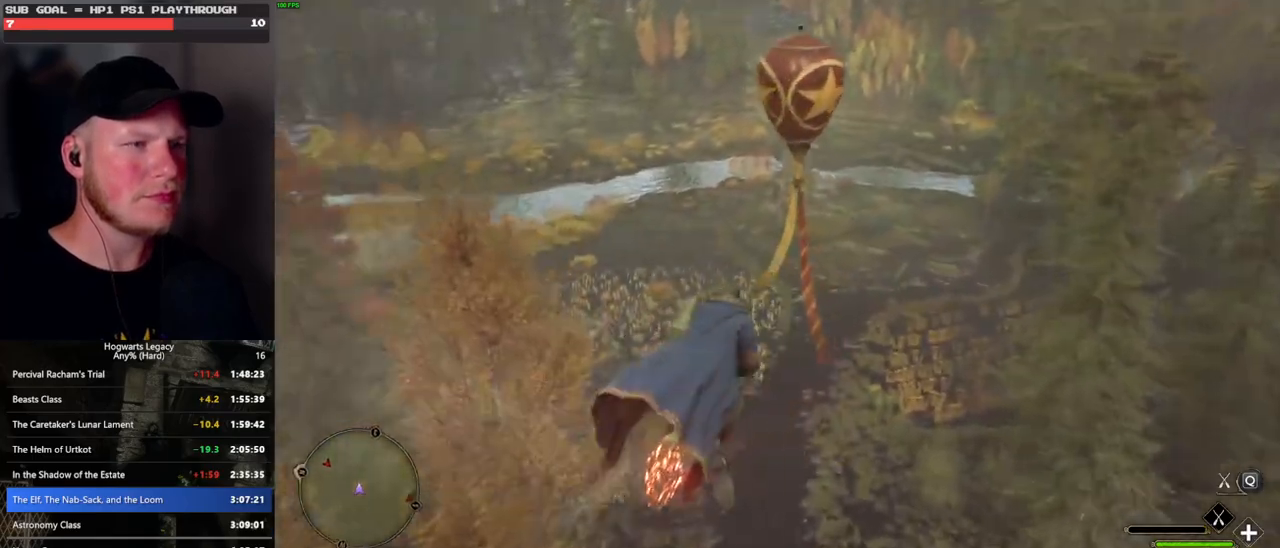
{"keys": ["w"], "mouse": [], "events": [[350, "mouse_left", "up"]]}
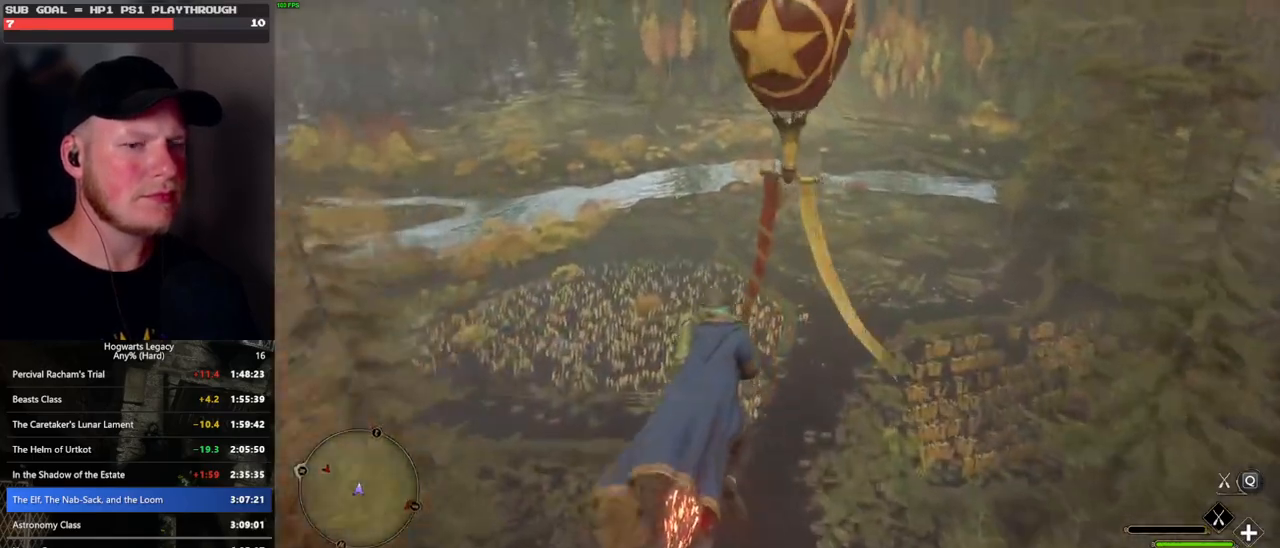
{"keys": ["w"], "mouse": [], "events": []}
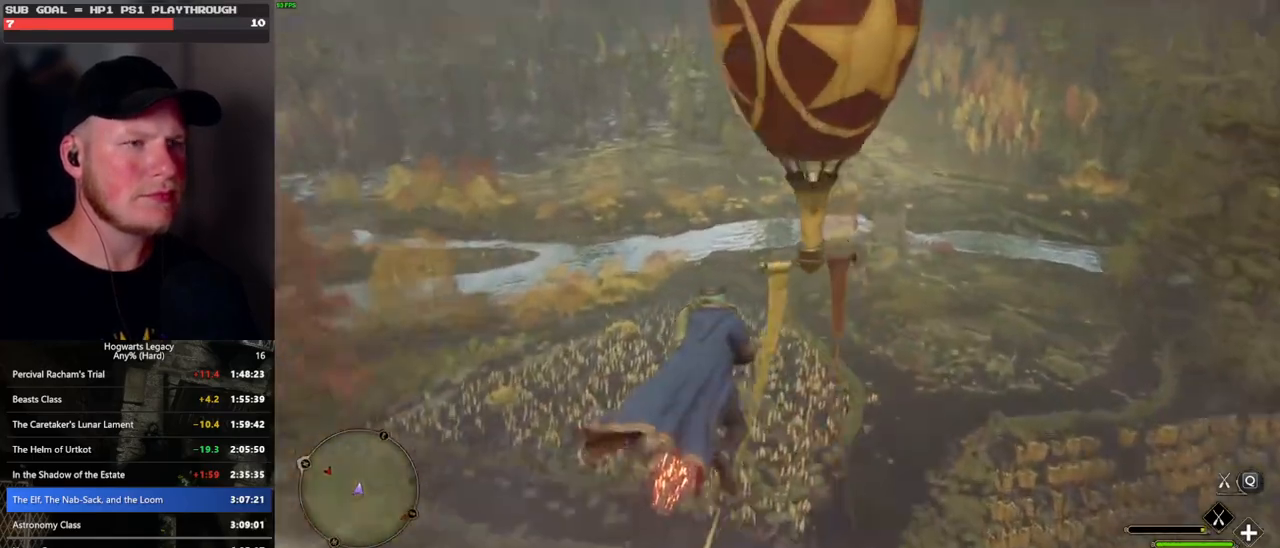
{"keys": ["ctrl_l", "d", "w"], "mouse": [], "events": [[217, "ctrl_l", "down"], [233, "d", "down"]]}
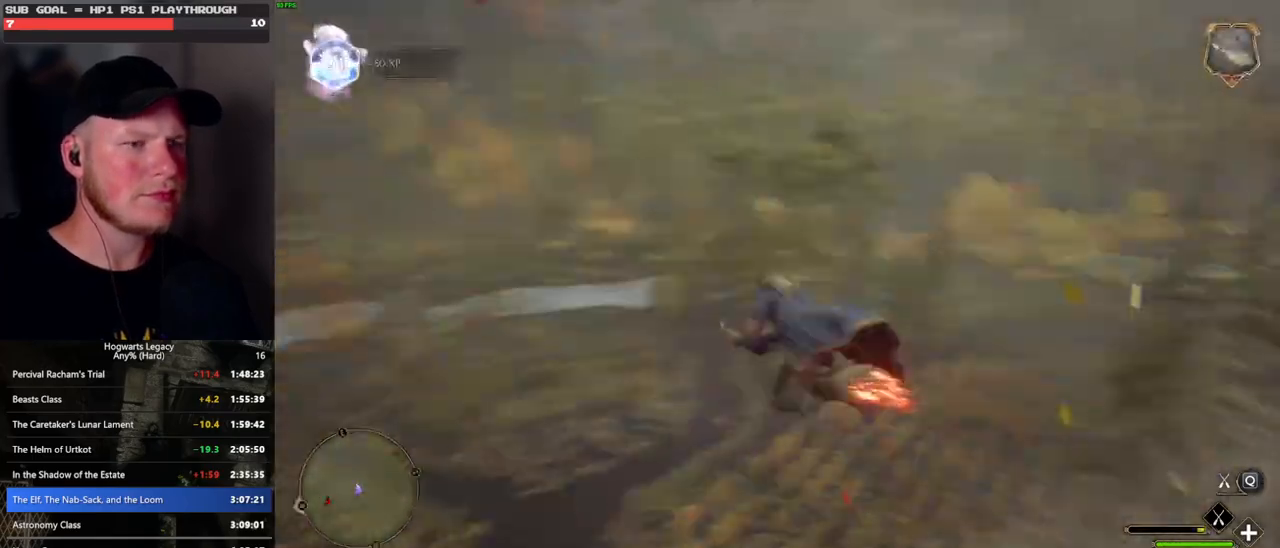
{"keys": ["ctrl_l", "d", "w"], "mouse": ["left"], "events": [[367, "mouse_left", "down"]]}
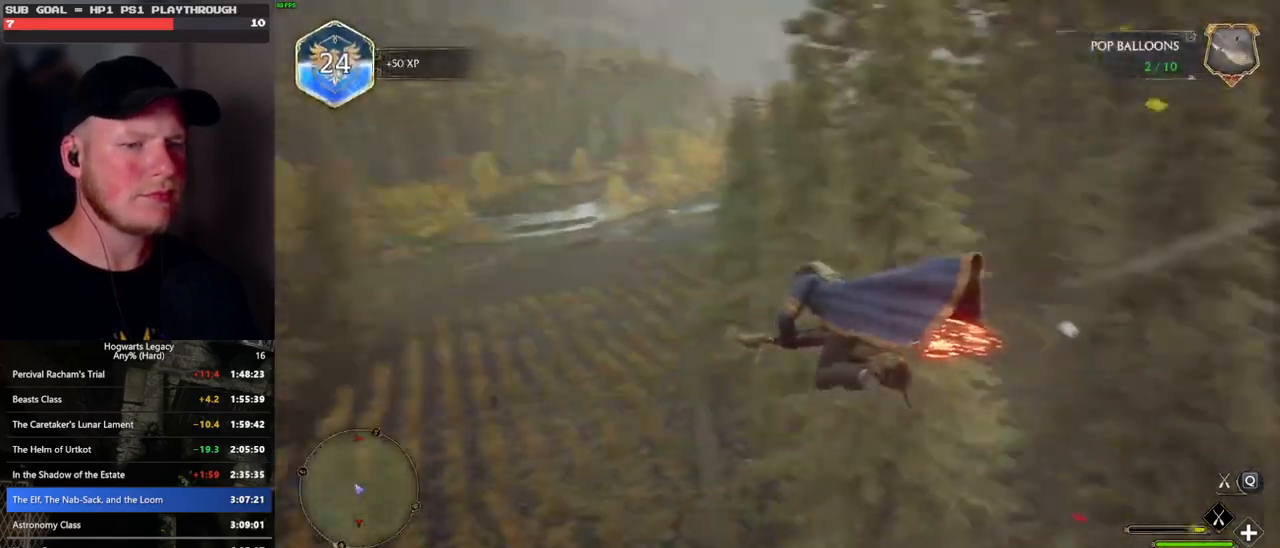
{"keys": ["d", "w"], "mouse": ["left"], "events": [[83, "ctrl_l", "up"]]}
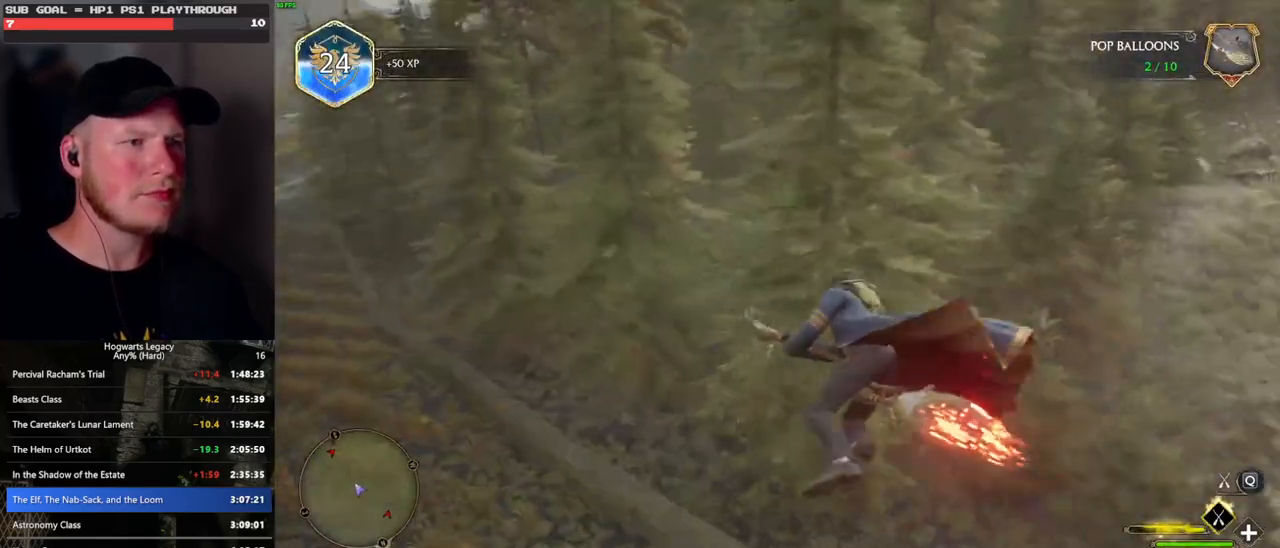
{"keys": ["w"], "mouse": ["left"], "events": [[383, "d", "up"]]}
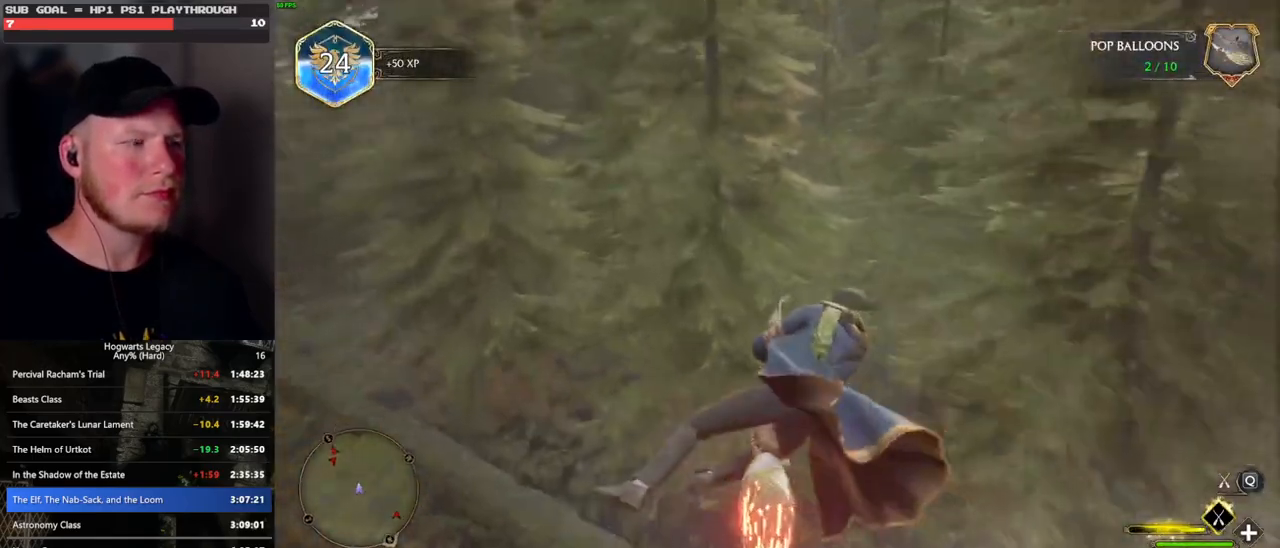
{"keys": ["r", "w"], "mouse": ["left"], "events": [[450, "r", "down"]]}
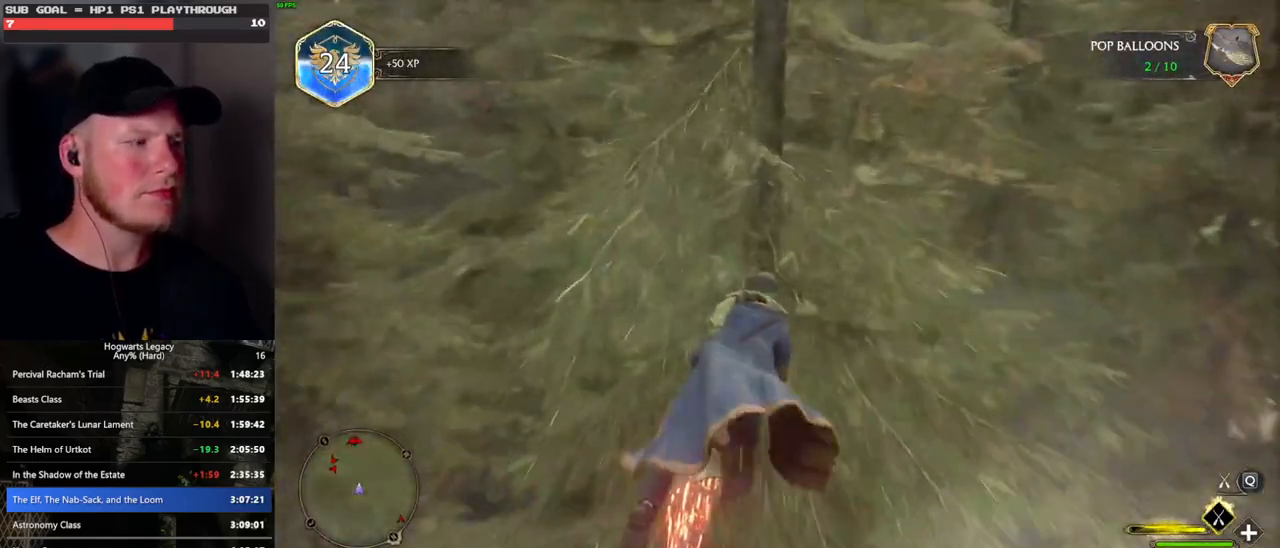
{"keys": ["w"], "mouse": ["left"], "events": [[67, "r", "up"]]}
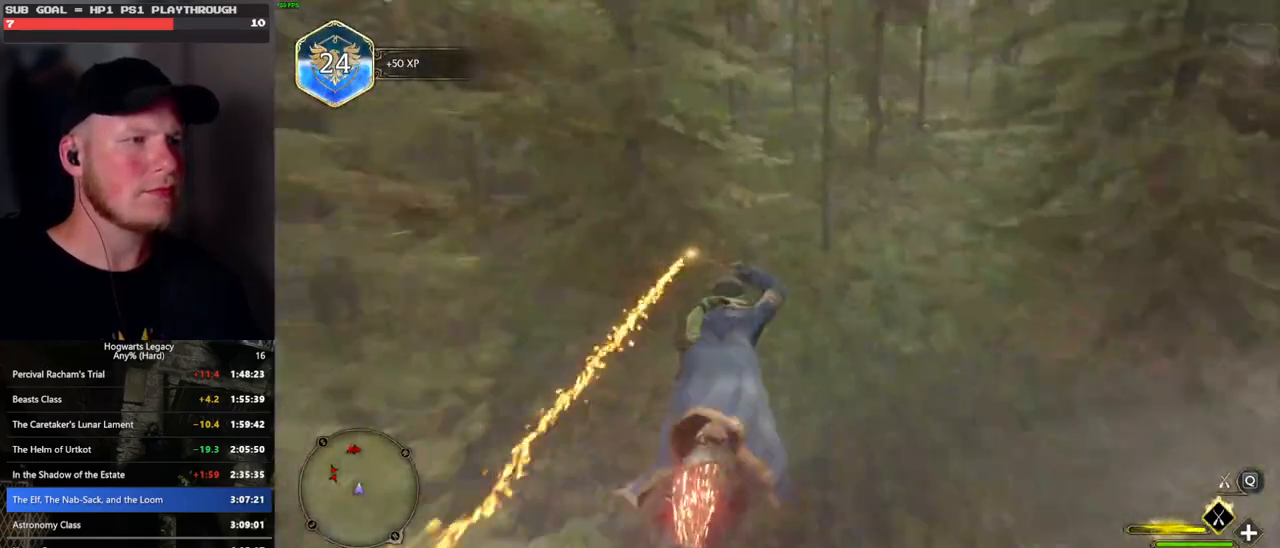
{"keys": ["w"], "mouse": ["left"], "events": []}
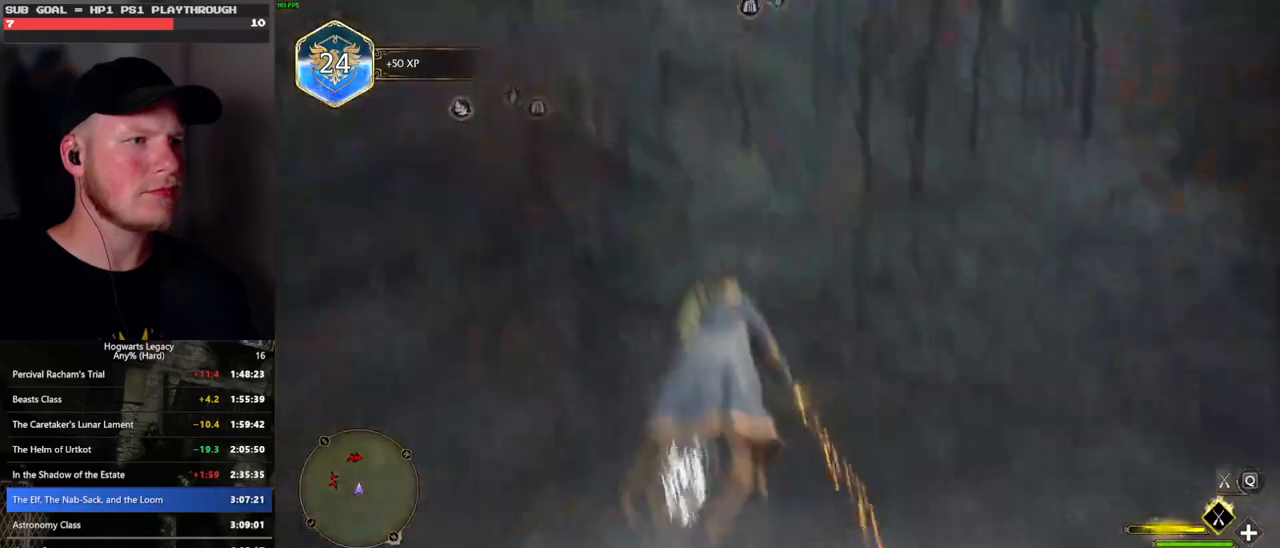
{"keys": ["w"], "mouse": ["left"], "events": []}
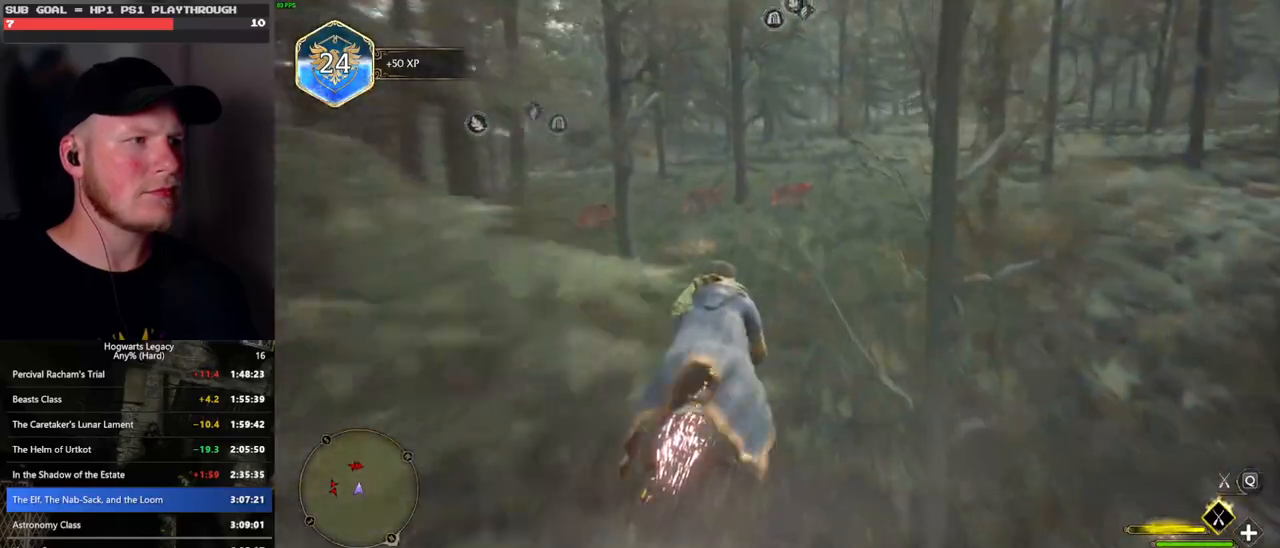
{"keys": ["w"], "mouse": ["left"], "events": [[317, "space", "down"], [500, "space", "up"]]}
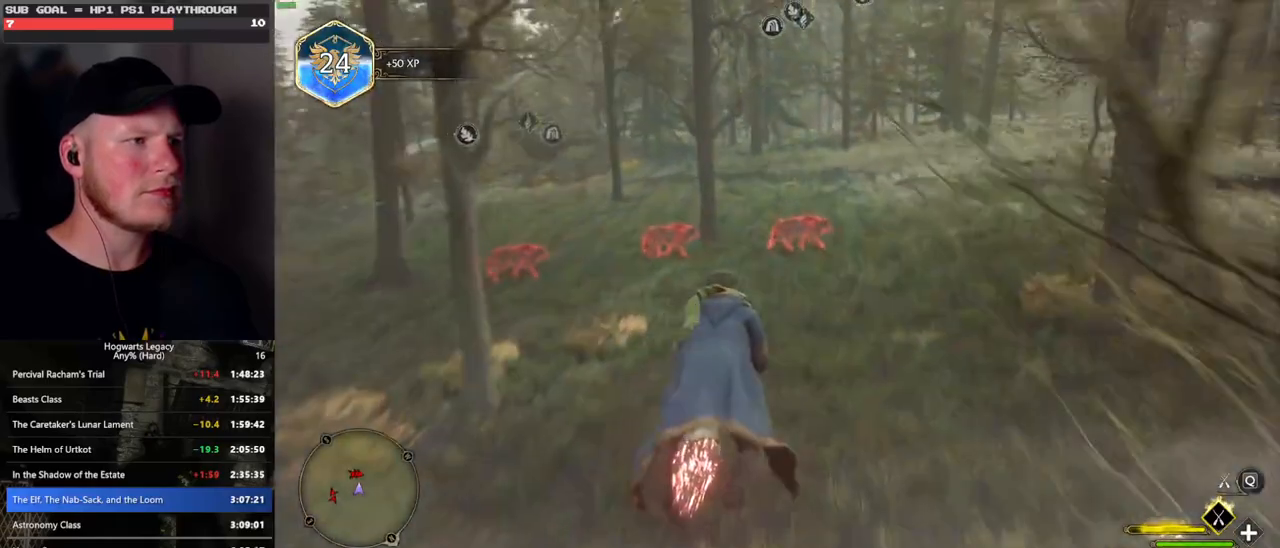
{"keys": ["w"], "mouse": ["left"], "events": [[100, "space", "down"], [383, "space", "up"]]}
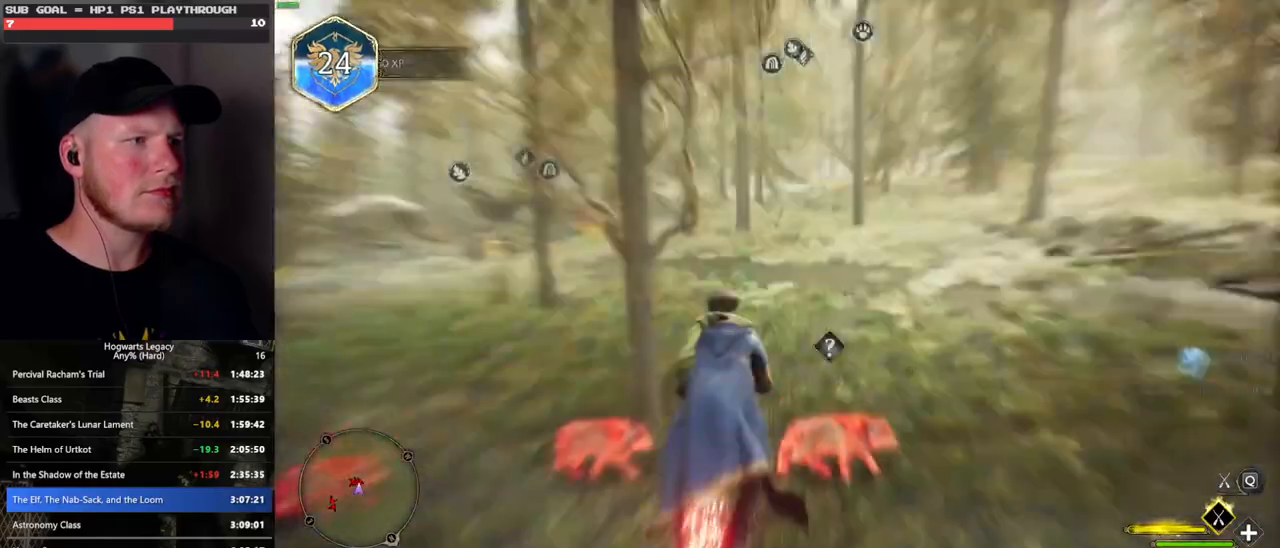
{"keys": ["w"], "mouse": ["left"], "events": []}
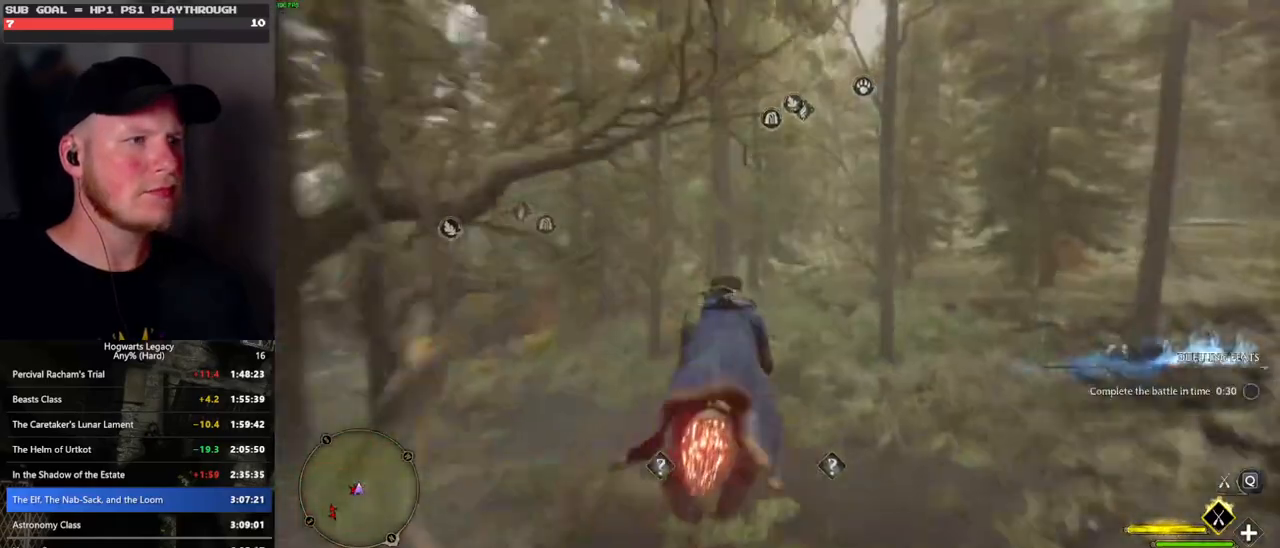
{"keys": ["d", "w"], "mouse": ["left"], "events": [[500, "d", "down"]]}